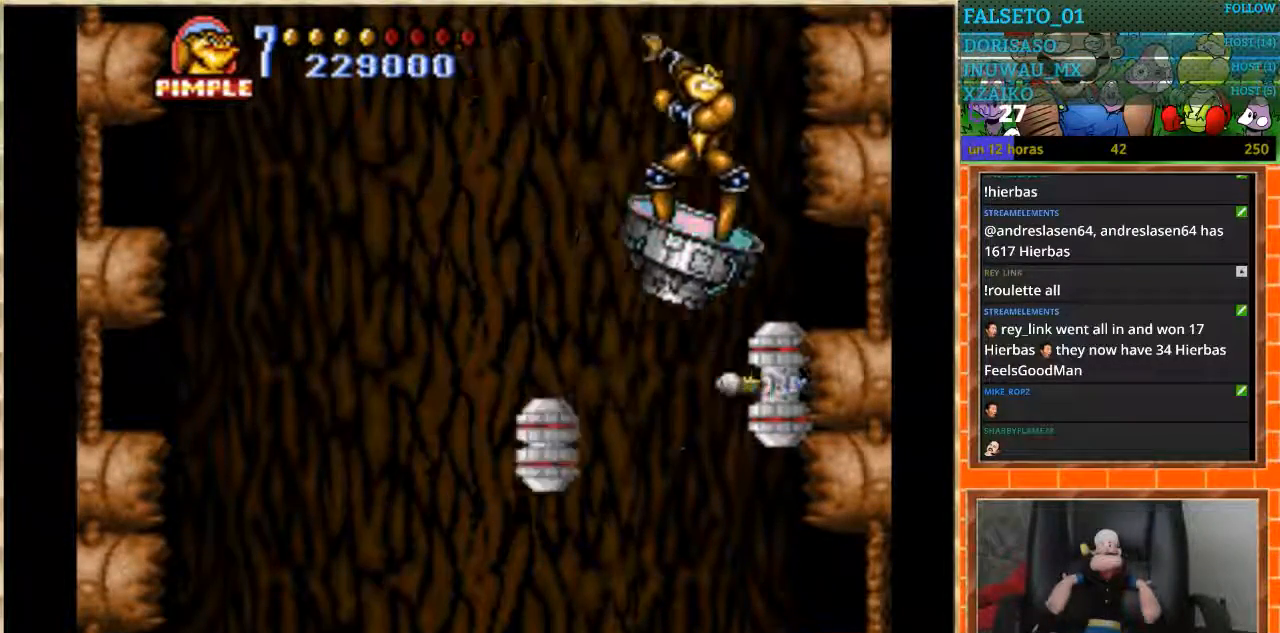
Gameplay with a controller (Nintendo layout); each line is a JSON object with the inputs held at the frame after it. "events" lists button and stick changes between this image and that frame as [ms after this image, input, new state], when the widget could be followed in between. Not read: L1 L3 R3.
{"buttons": [], "events": [[100, "B", "down"], [234, "B", "up"], [400, "DPAD_UP", "up"]]}
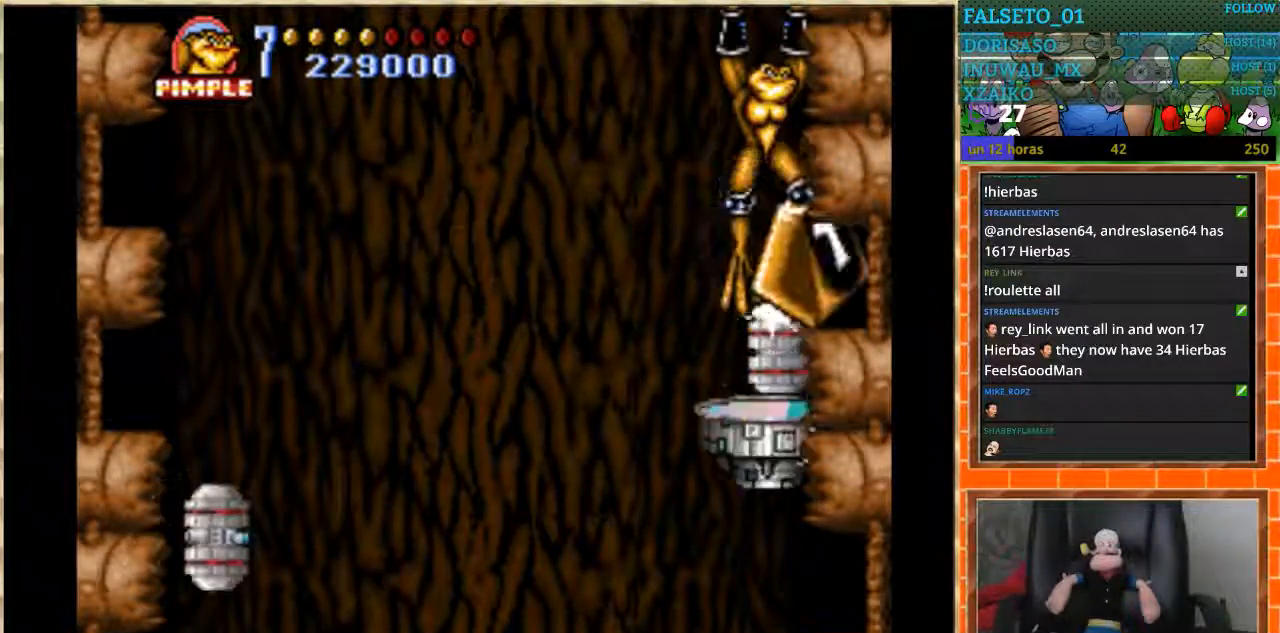
{"buttons": ["DPAD_LEFT"], "events": [[367, "DPAD_LEFT", "down"]]}
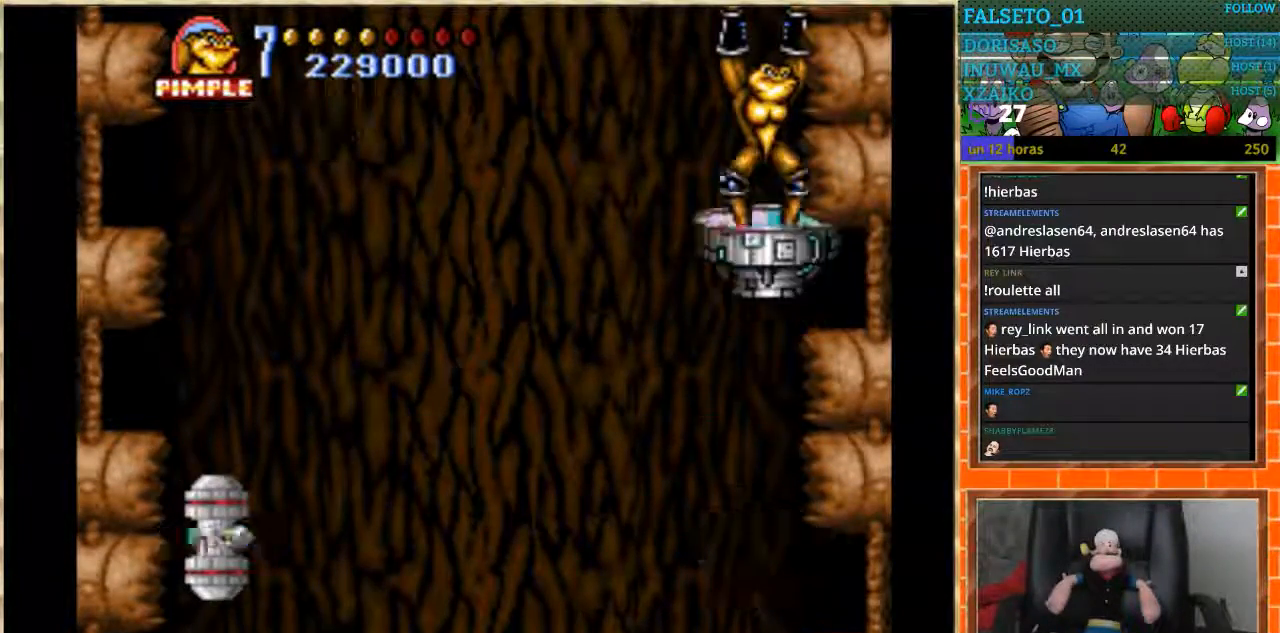
{"buttons": ["DPAD_LEFT"], "events": []}
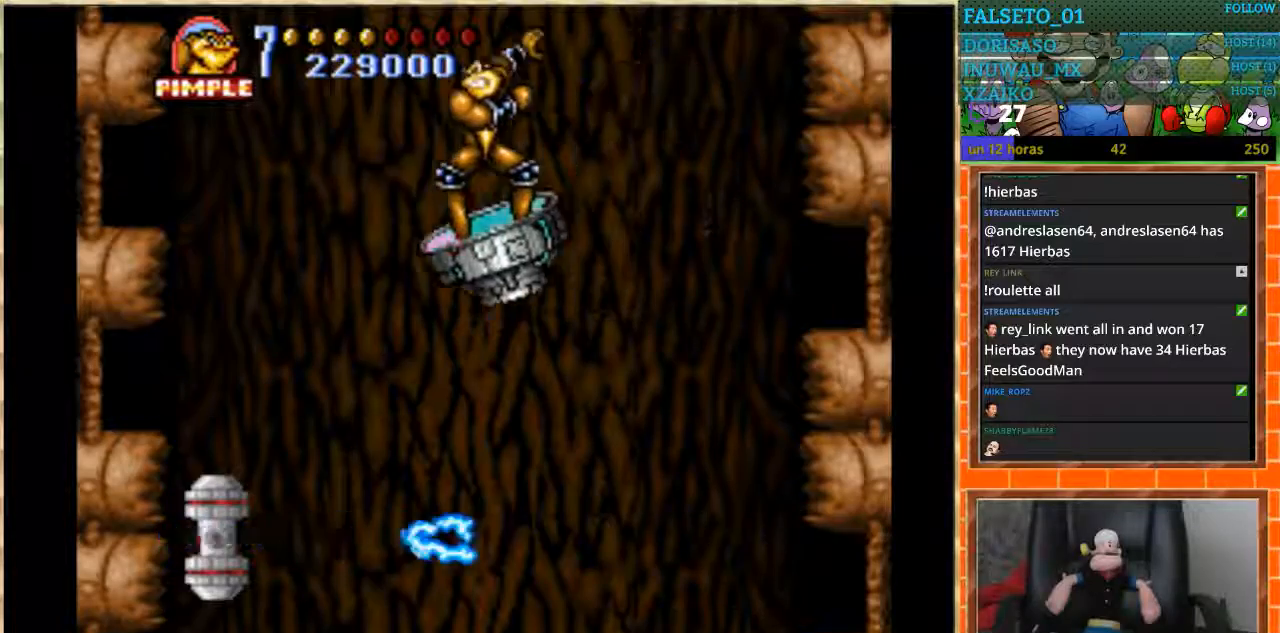
{"buttons": ["DPAD_UP"], "events": [[200, "DPAD_LEFT", "up"], [200, "DPAD_UP", "down"], [400, "B", "down"], [467, "B", "up"]]}
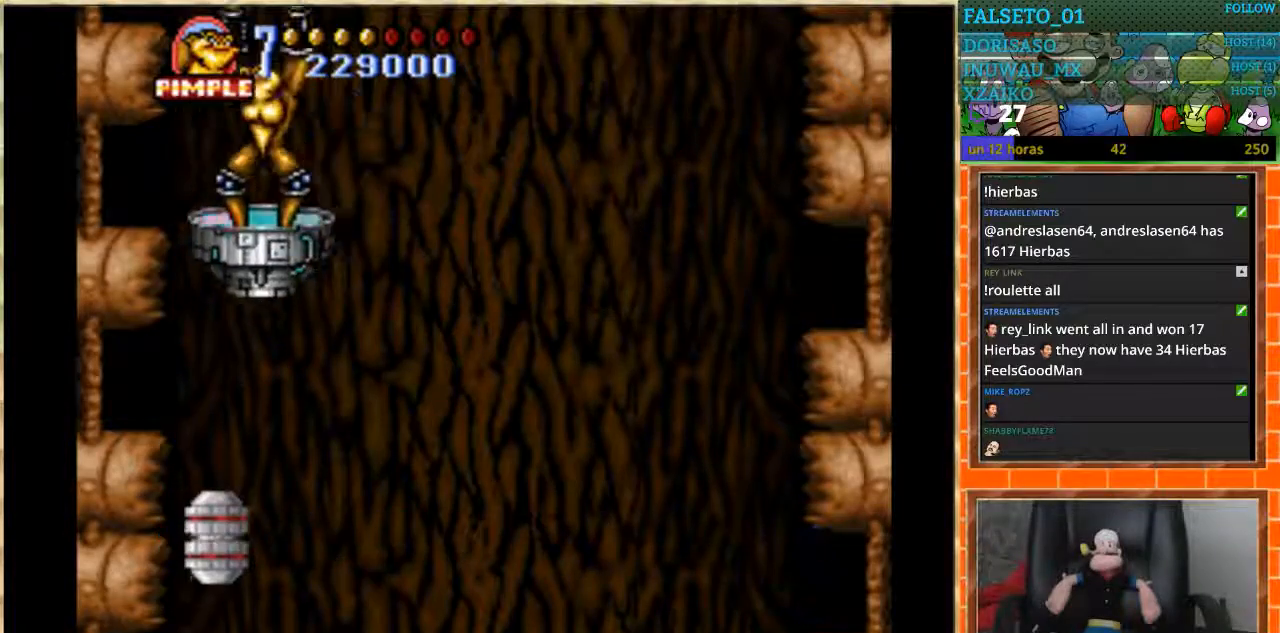
{"buttons": [], "events": [[167, "DPAD_UP", "up"]]}
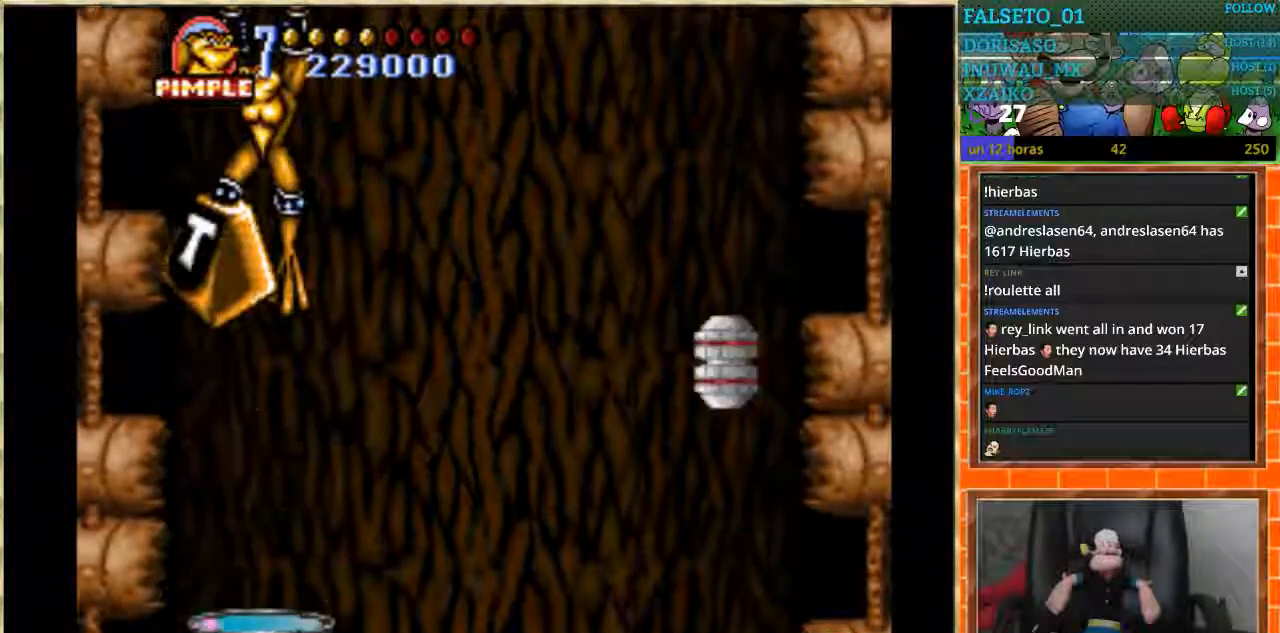
{"buttons": ["DPAD_RIGHT"], "events": [[100, "DPAD_RIGHT", "down"]]}
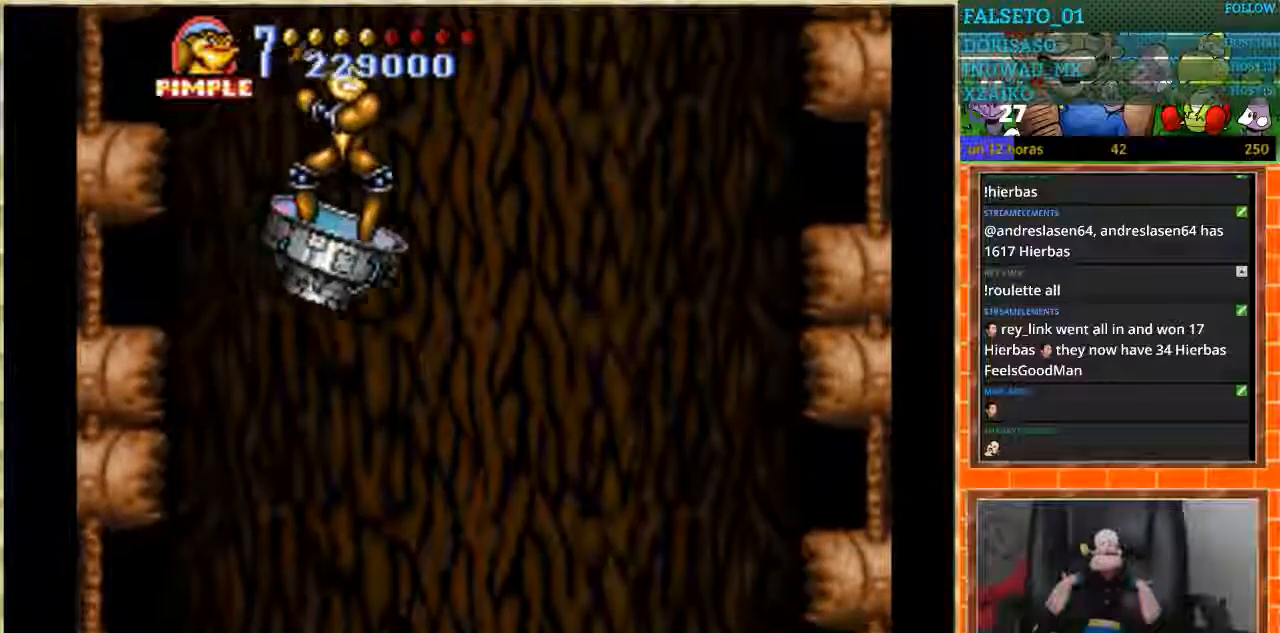
{"buttons": [], "events": [[267, "DPAD_RIGHT", "up"], [300, "DPAD_LEFT", "down"], [434, "DPAD_LEFT", "up"]]}
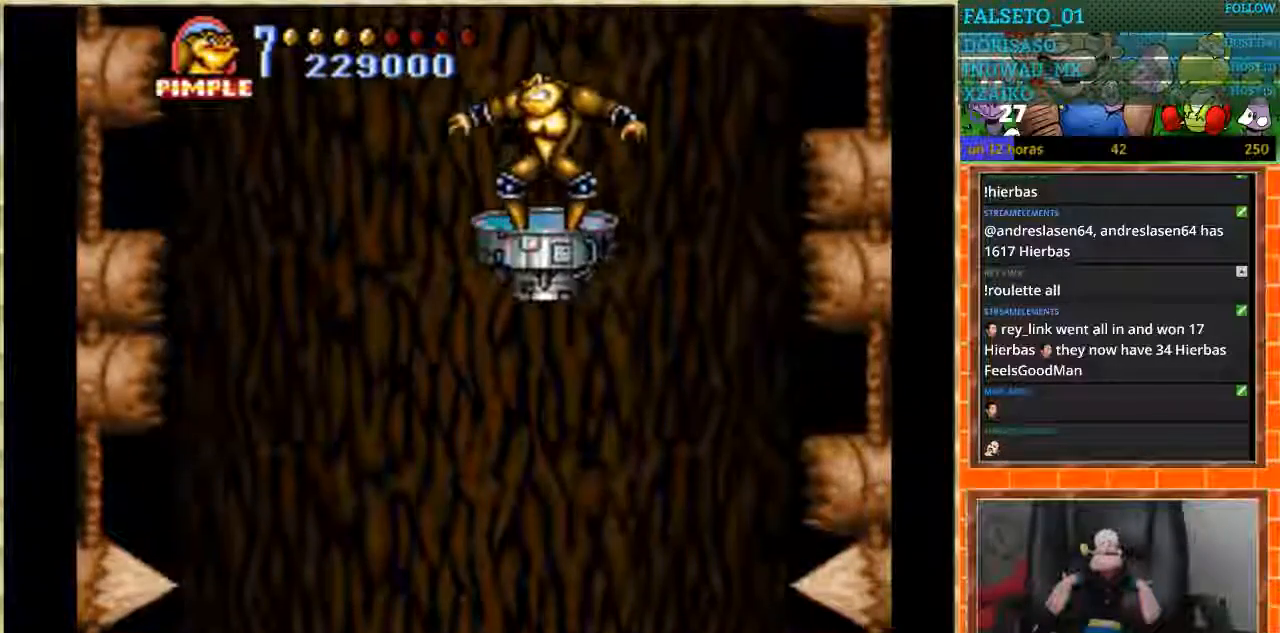
{"buttons": [], "events": []}
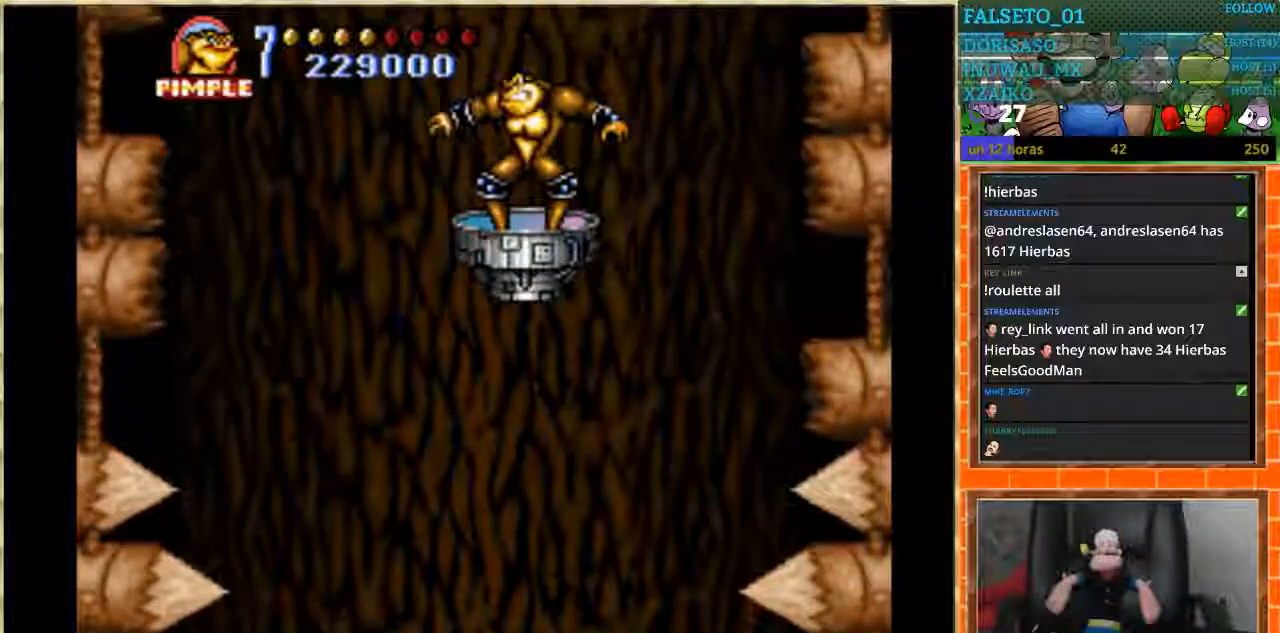
{"buttons": [], "events": []}
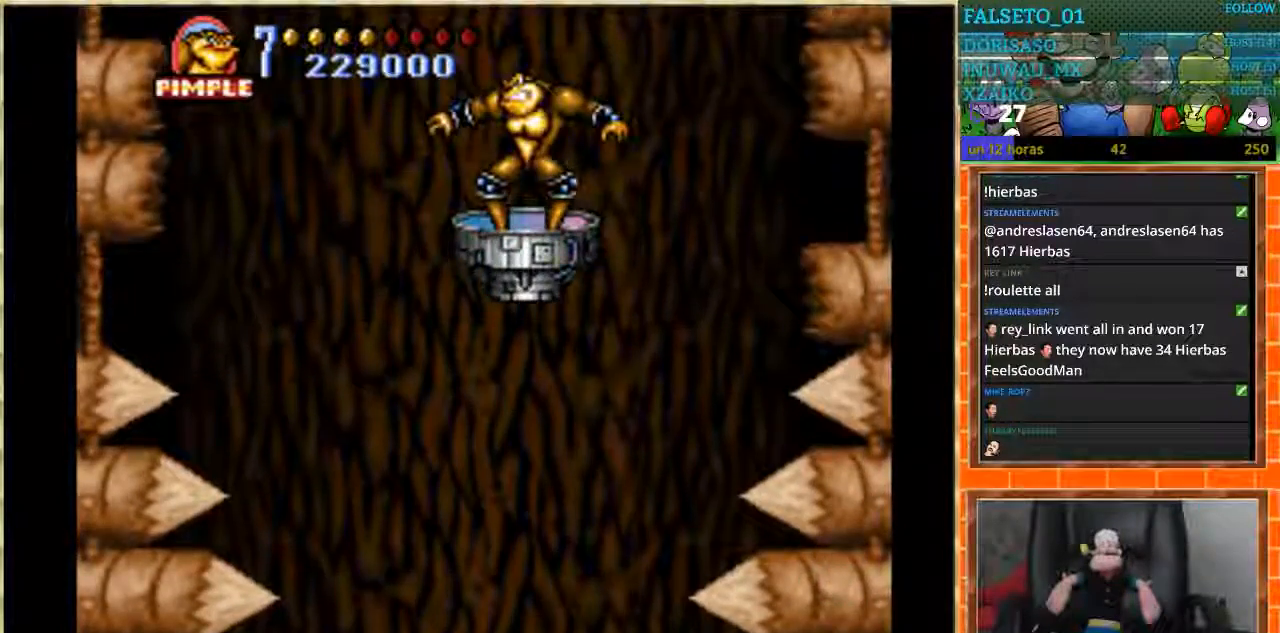
{"buttons": [], "events": []}
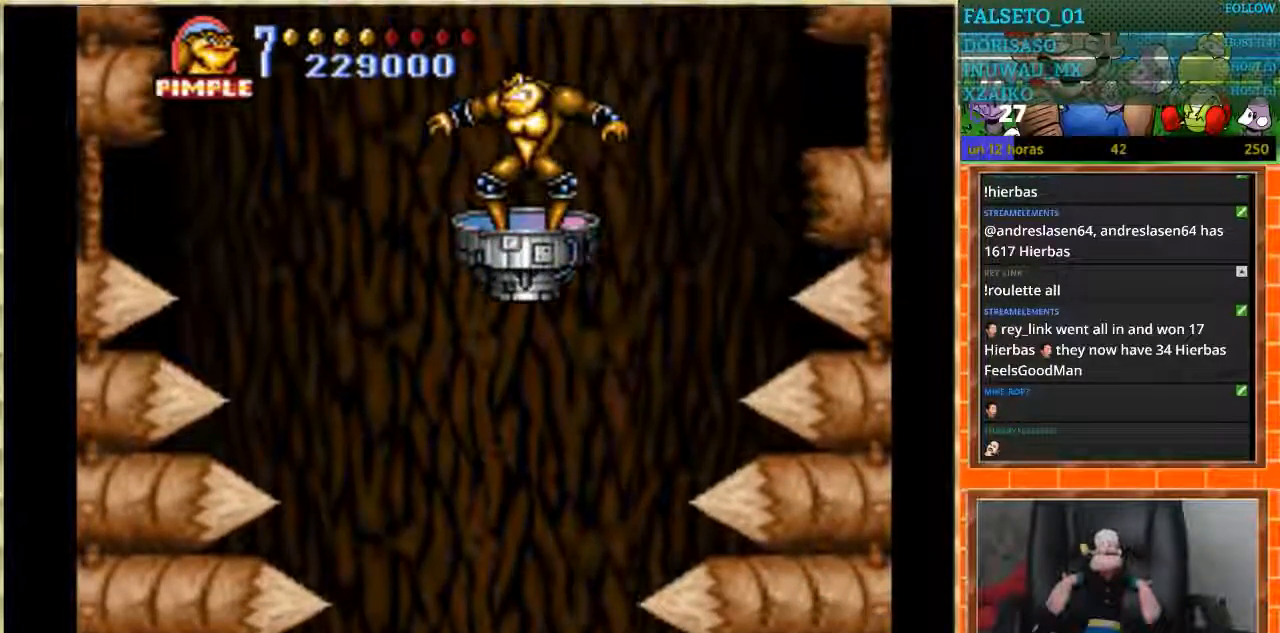
{"buttons": ["DPAD_RIGHT"], "events": [[67, "DPAD_LEFT", "down"], [167, "DPAD_LEFT", "up"], [400, "DPAD_RIGHT", "down"]]}
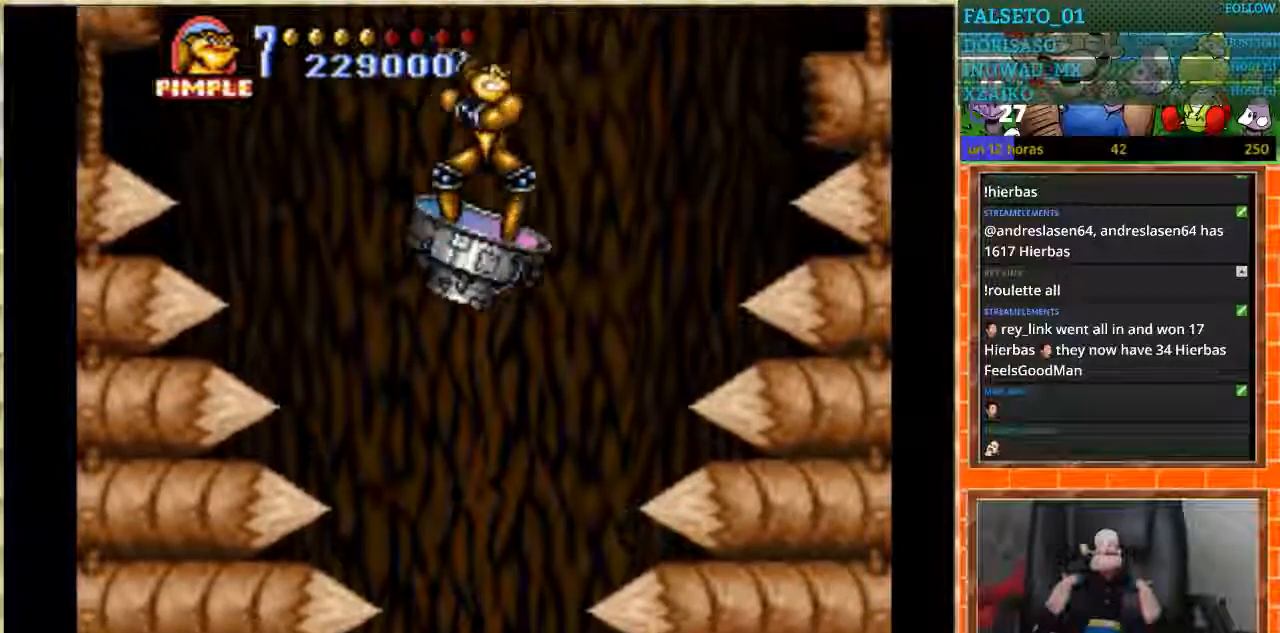
{"buttons": [], "events": [[33, "DPAD_RIGHT", "up"], [133, "DPAD_UP", "down"], [300, "DPAD_UP", "up"]]}
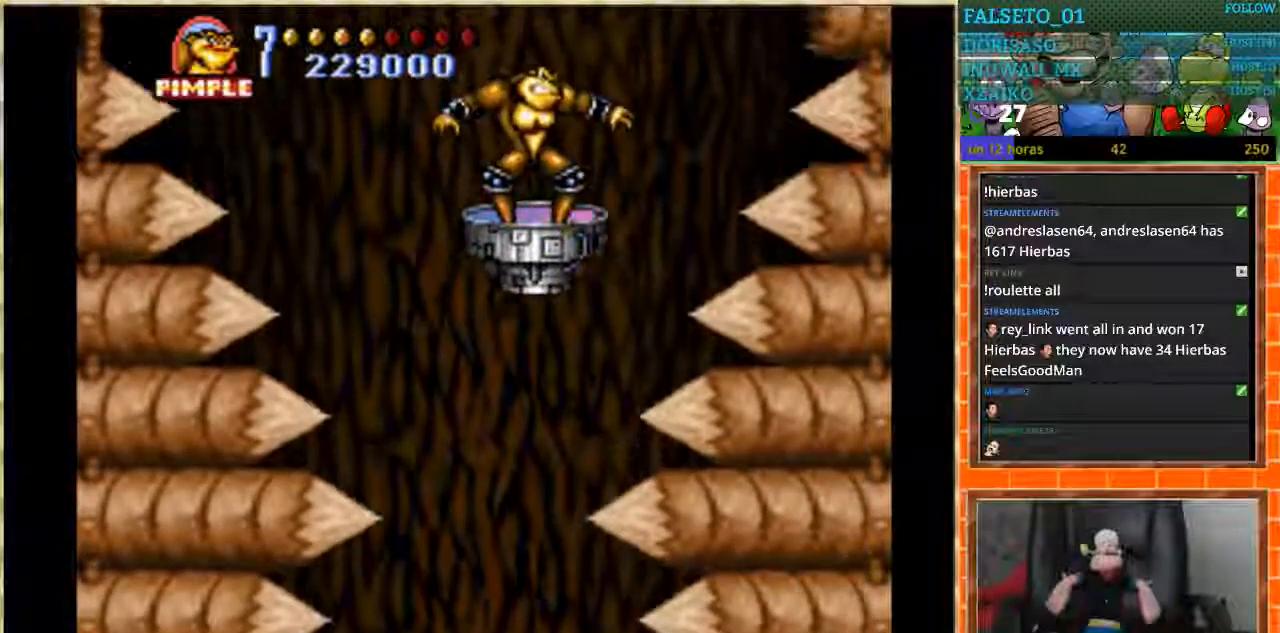
{"buttons": [], "events": [[33, "DPAD_LEFT", "down"], [134, "DPAD_LEFT", "up"]]}
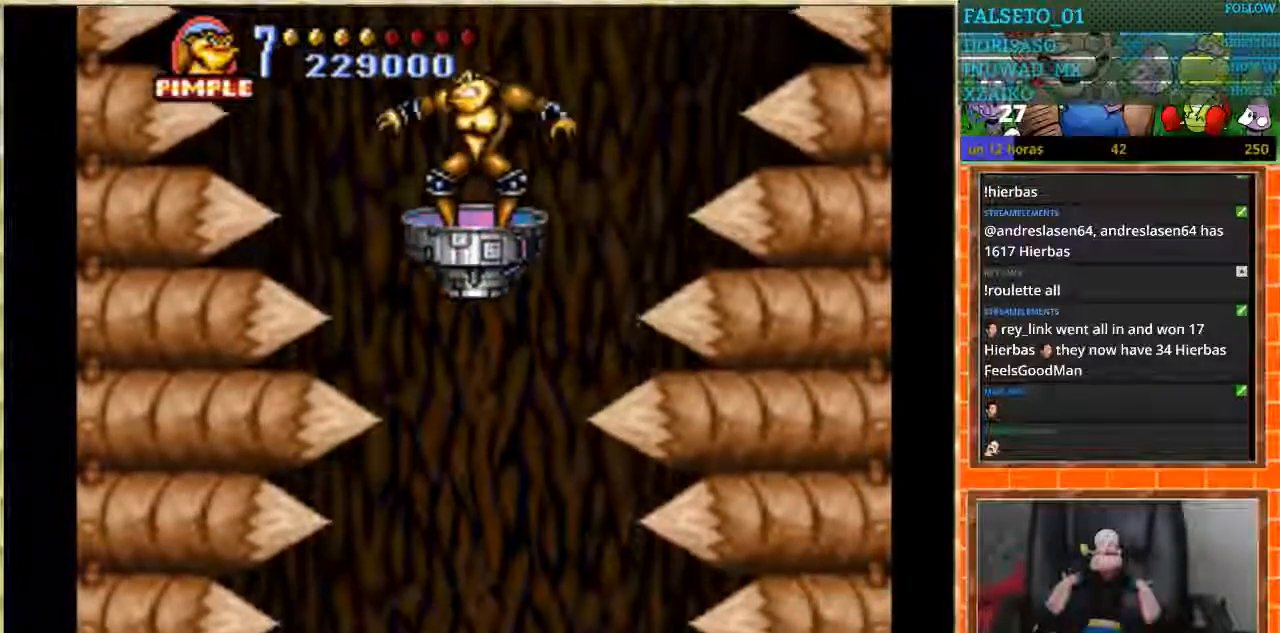
{"buttons": [], "events": []}
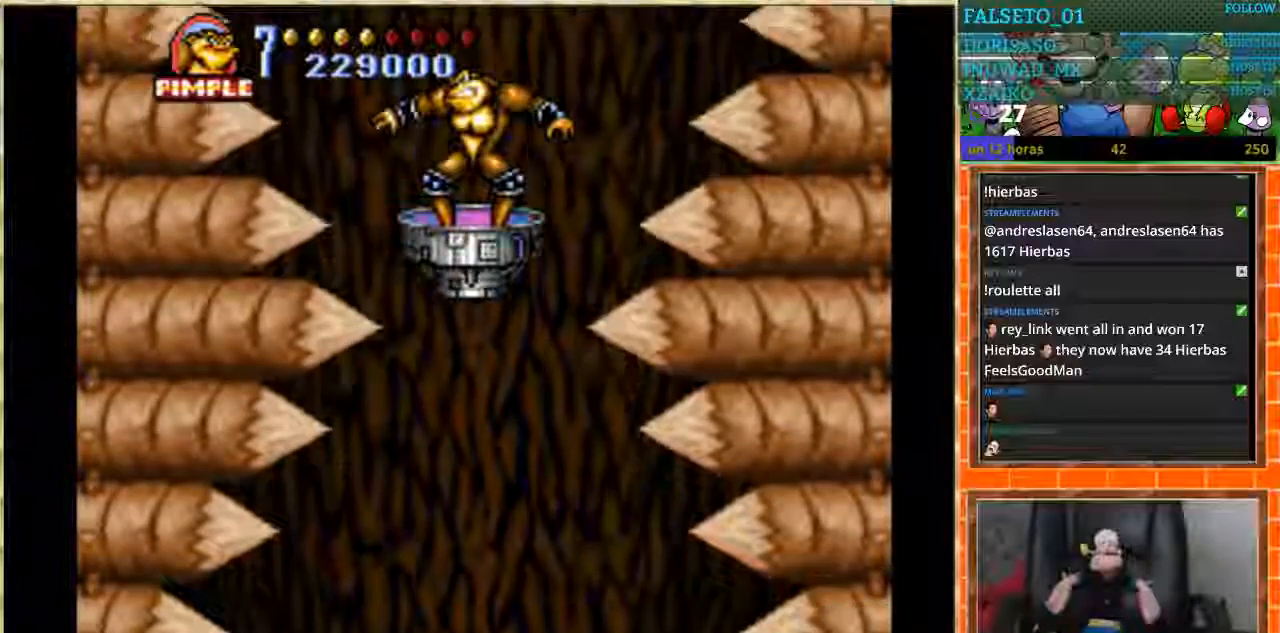
{"buttons": [], "events": []}
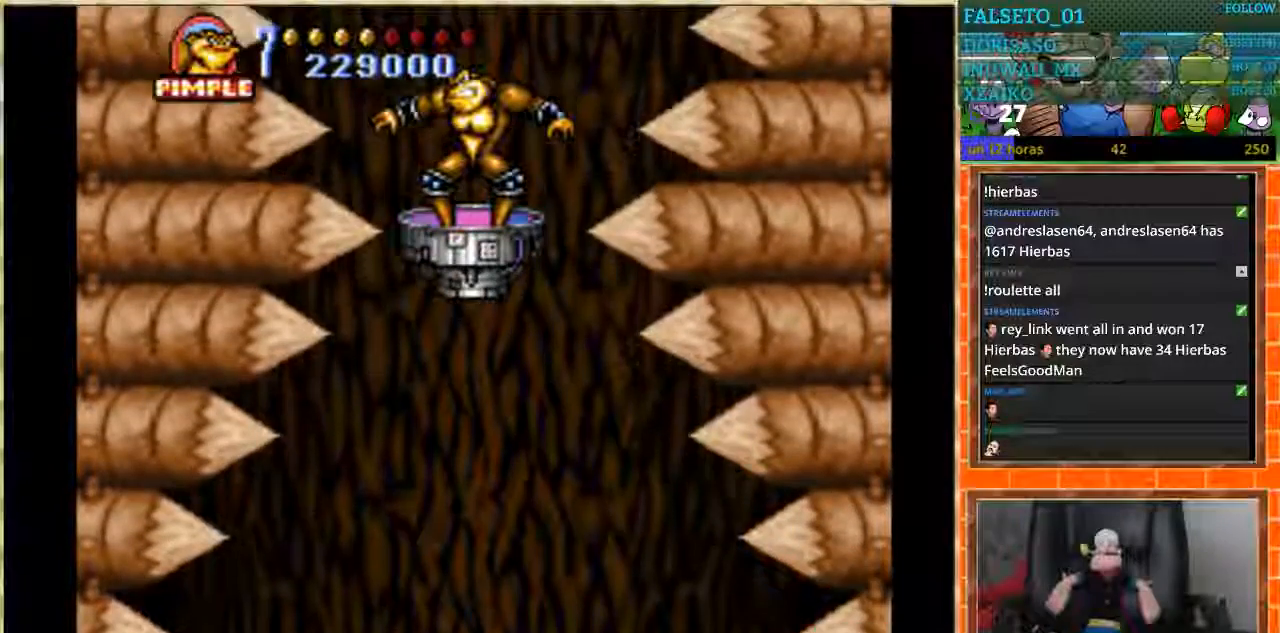
{"buttons": [], "events": []}
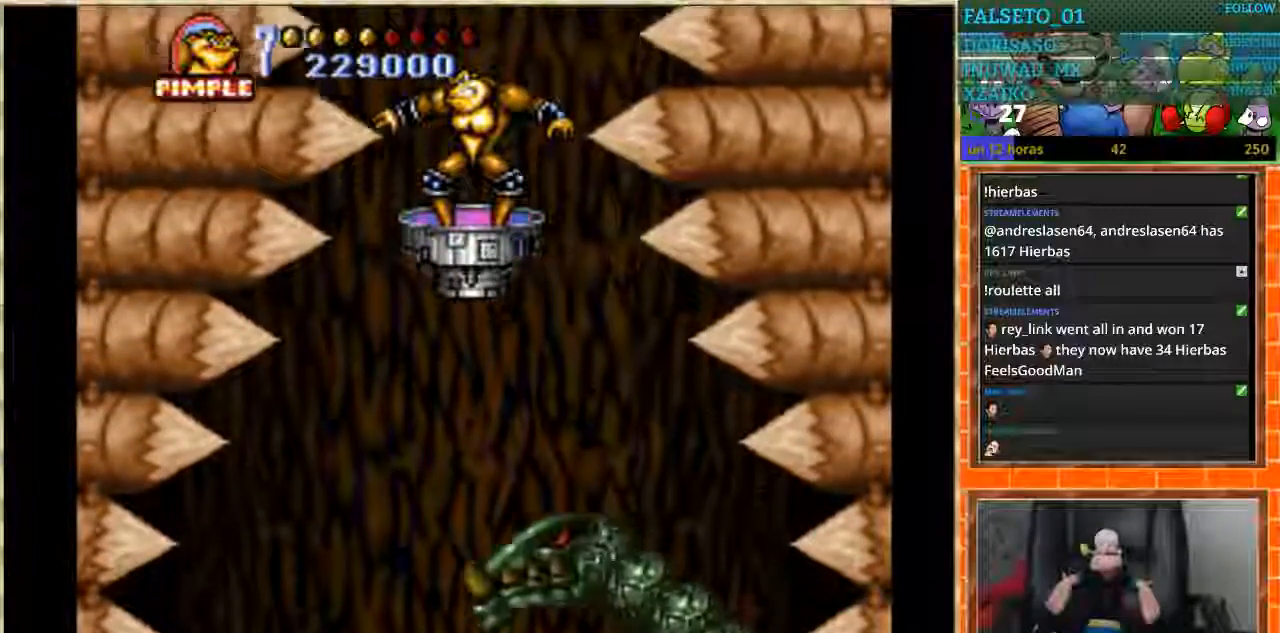
{"buttons": [], "events": []}
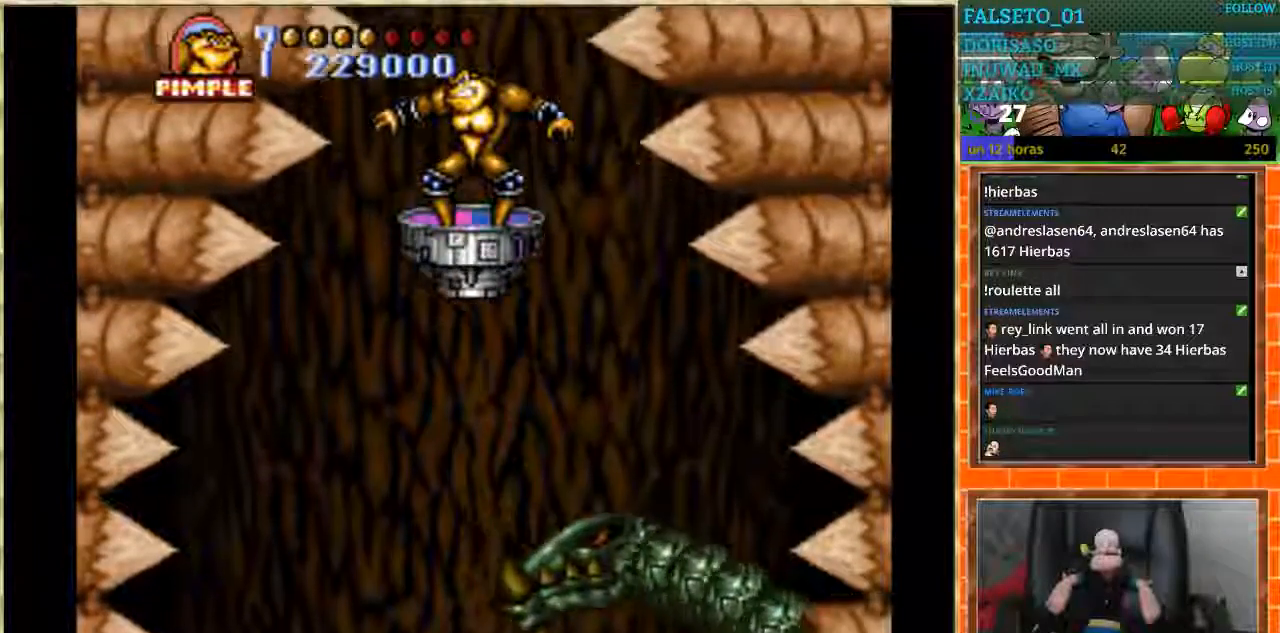
{"buttons": ["DPAD_UP"], "events": [[166, "DPAD_RIGHT", "down"], [267, "DPAD_RIGHT", "up"], [433, "DPAD_UP", "down"]]}
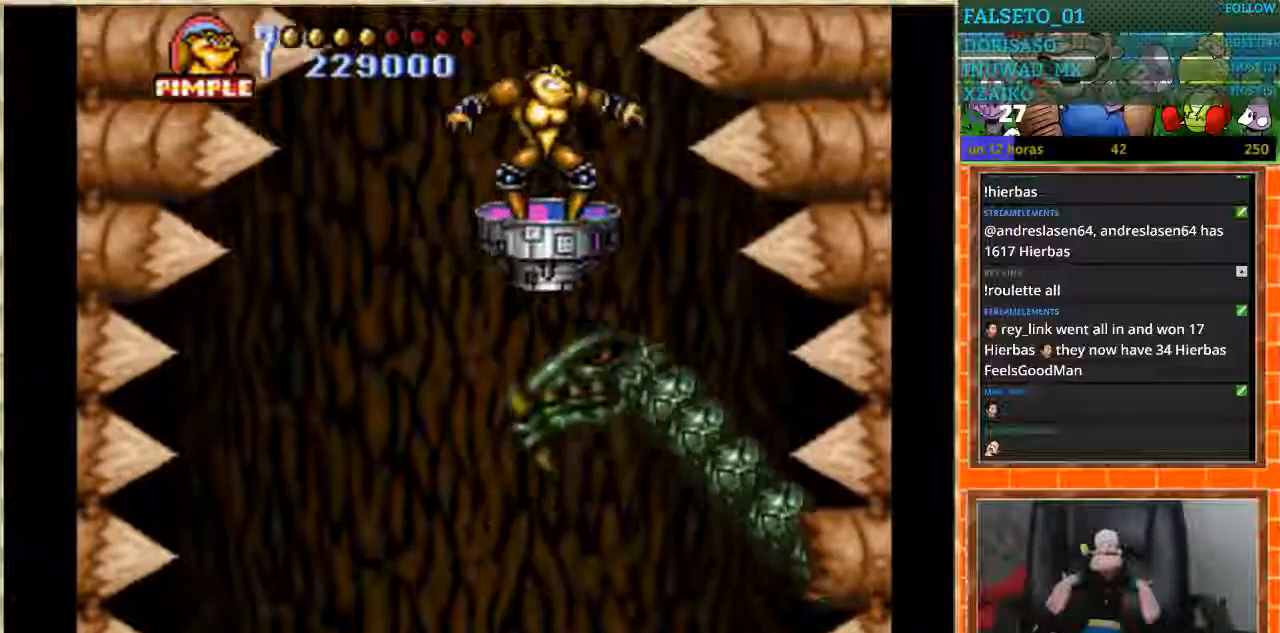
{"buttons": [], "events": [[33, "B", "down"], [200, "B", "up"], [300, "DPAD_UP", "up"]]}
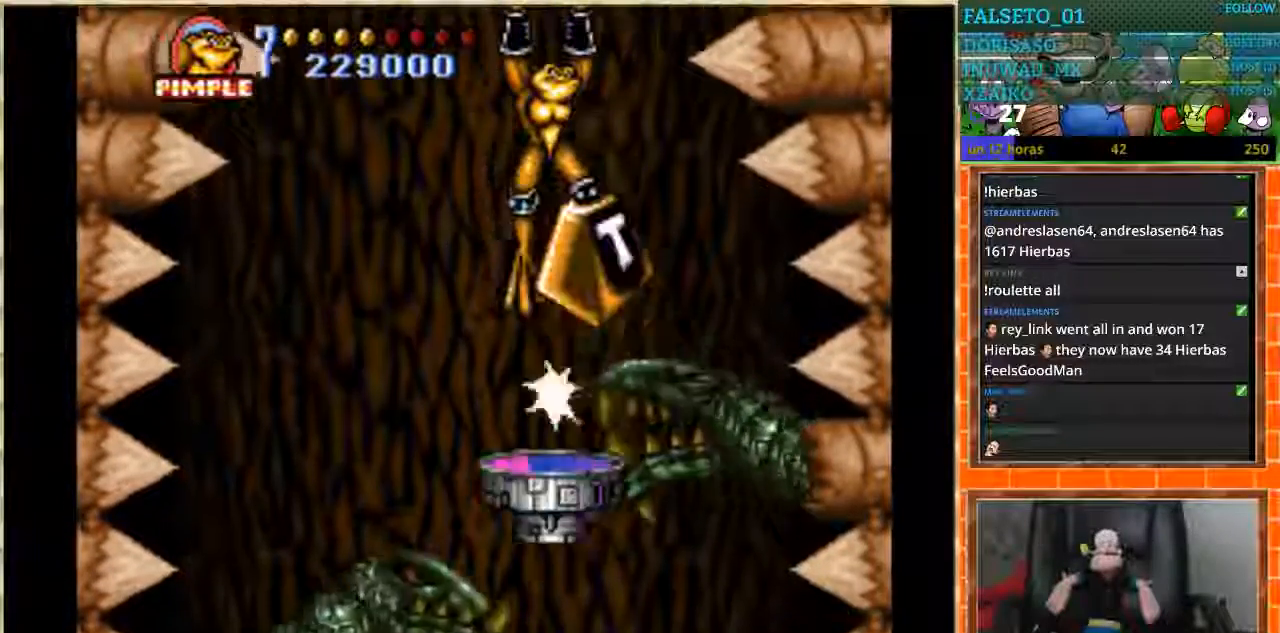
{"buttons": [], "events": []}
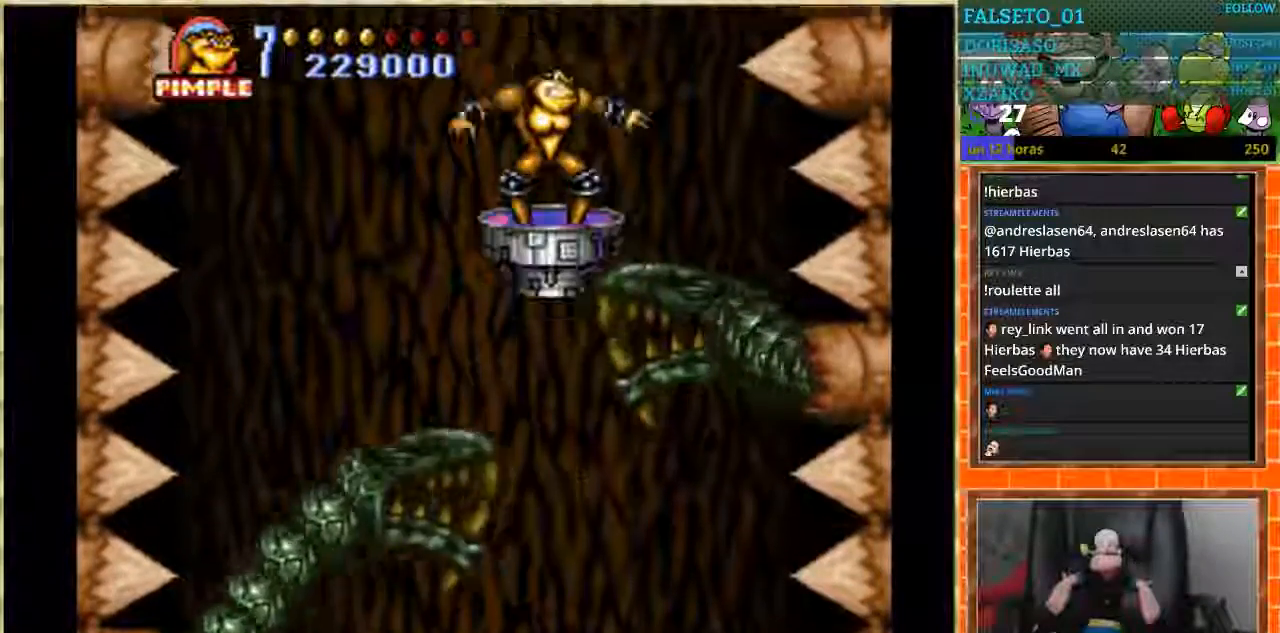
{"buttons": [], "events": [[66, "B", "down"], [167, "B", "up"], [267, "B", "down"], [333, "B", "up"]]}
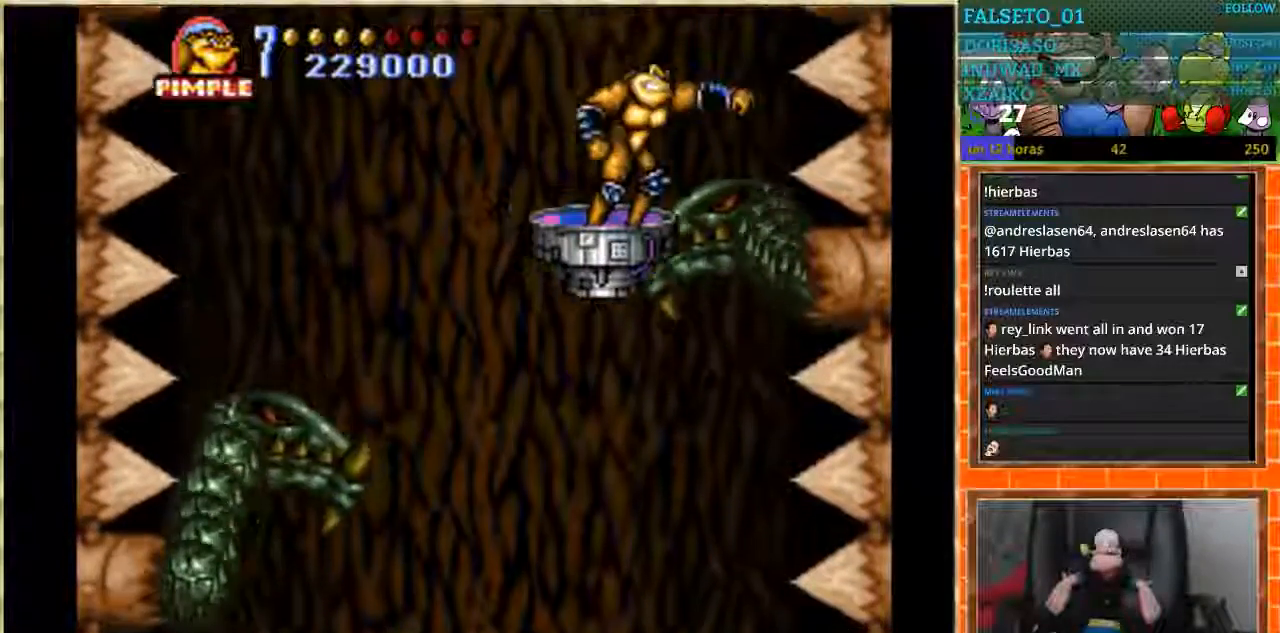
{"buttons": [], "events": [[34, "B", "down"], [100, "B", "up"], [167, "B", "down"], [334, "B", "up"], [401, "B", "down"], [467, "B", "up"]]}
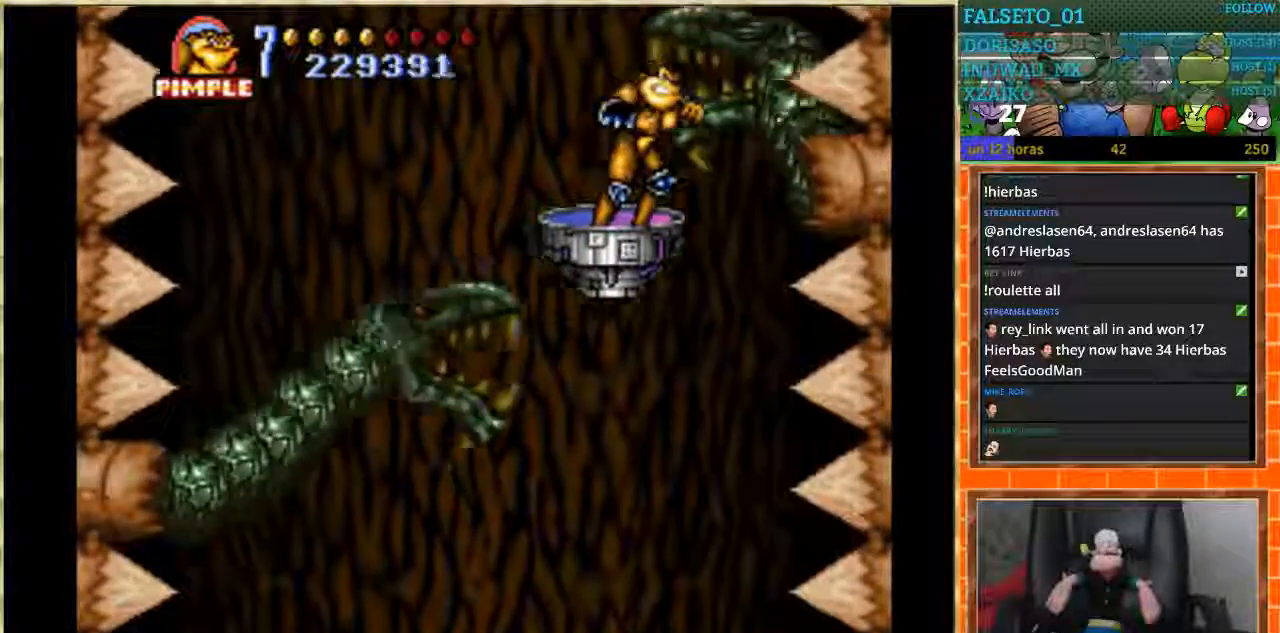
{"buttons": ["B"], "events": [[33, "B", "down"], [100, "B", "up"], [167, "B", "down"], [233, "B", "up"], [300, "B", "down"], [367, "B", "up"], [433, "B", "down"]]}
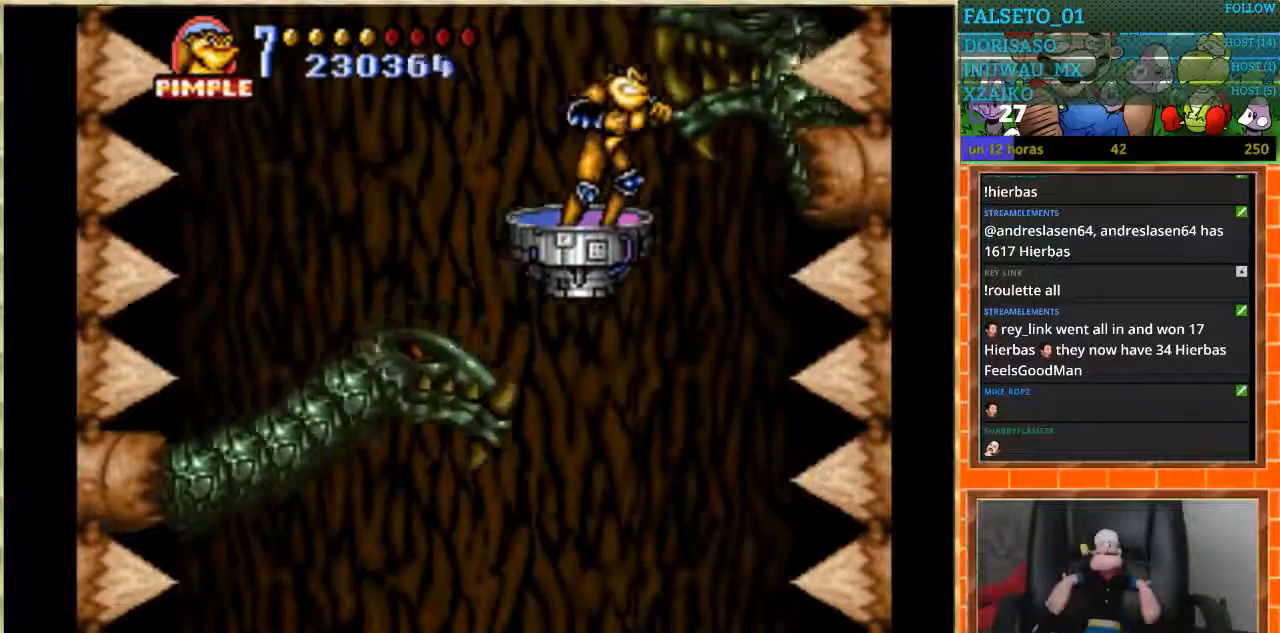
{"buttons": [], "events": [[100, "B", "up"], [167, "B", "down"], [234, "B", "up"], [301, "B", "down"], [367, "B", "up"]]}
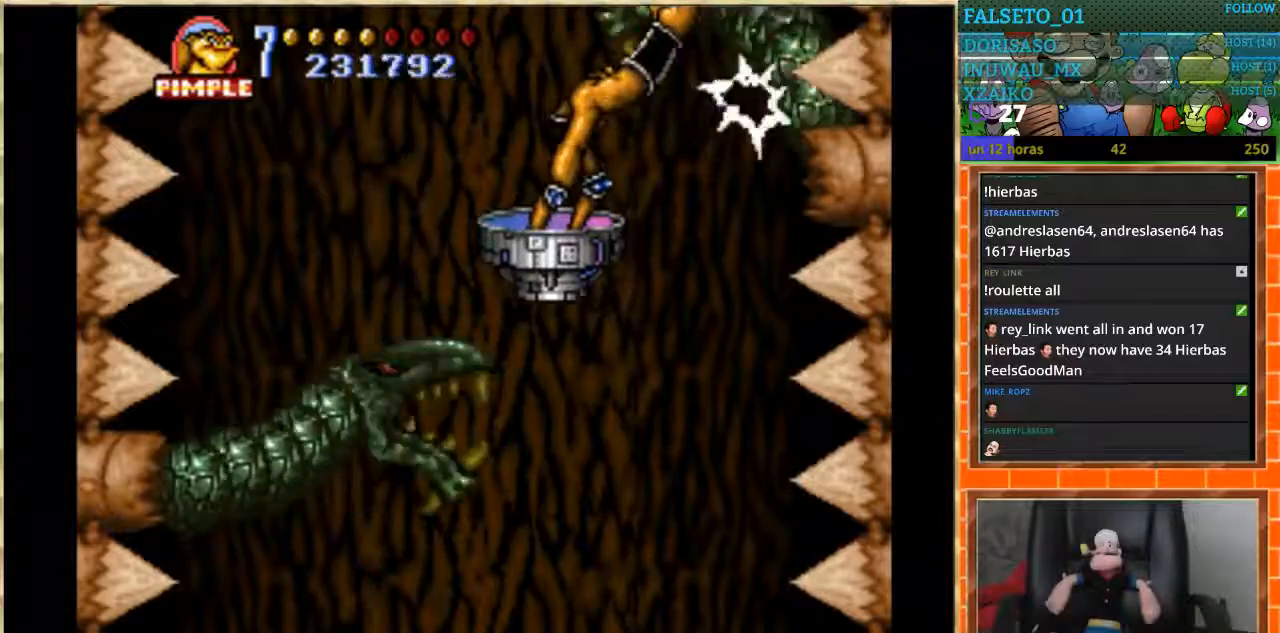
{"buttons": [], "events": [[66, "B", "down"], [167, "B", "up"]]}
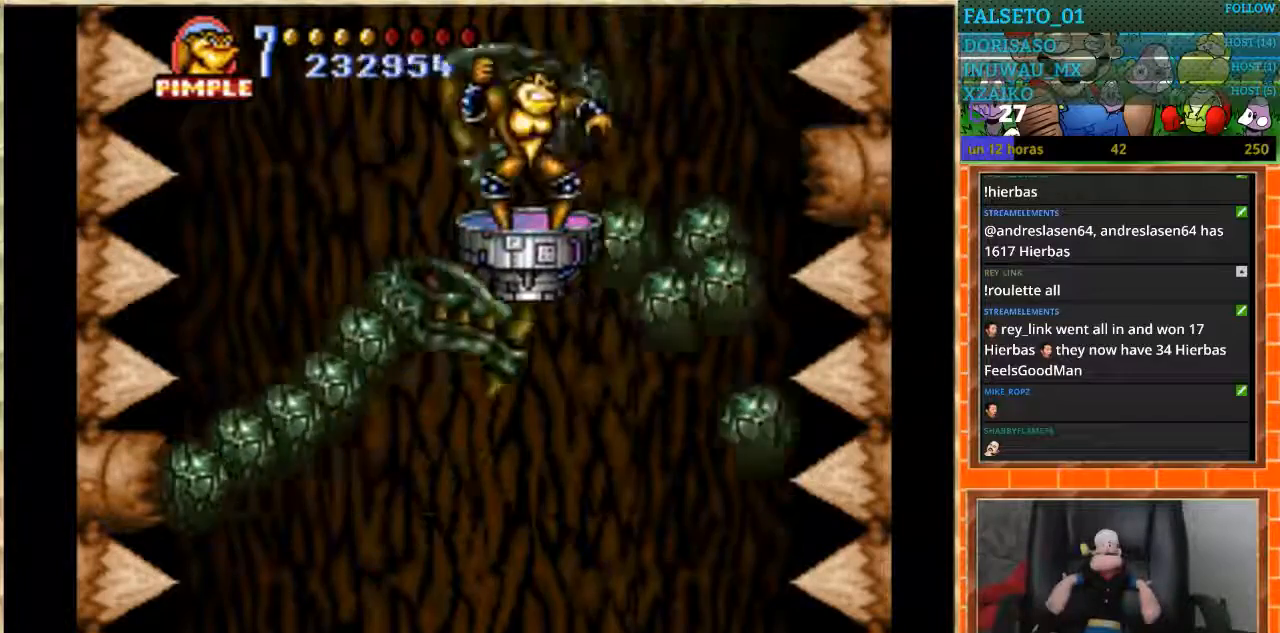
{"buttons": ["B", "DPAD_UP"], "events": [[34, "DPAD_LEFT", "down"], [434, "DPAD_LEFT", "up"], [467, "B", "down"], [467, "DPAD_UP", "down"]]}
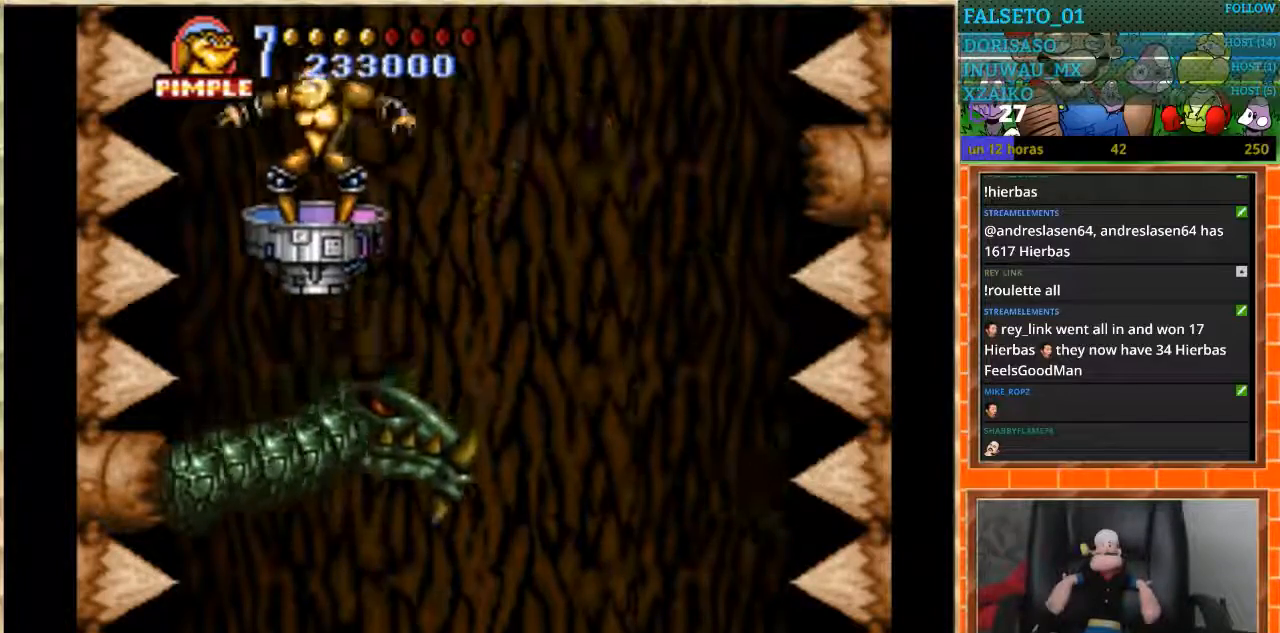
{"buttons": [], "events": [[300, "B", "up"], [433, "DPAD_UP", "up"]]}
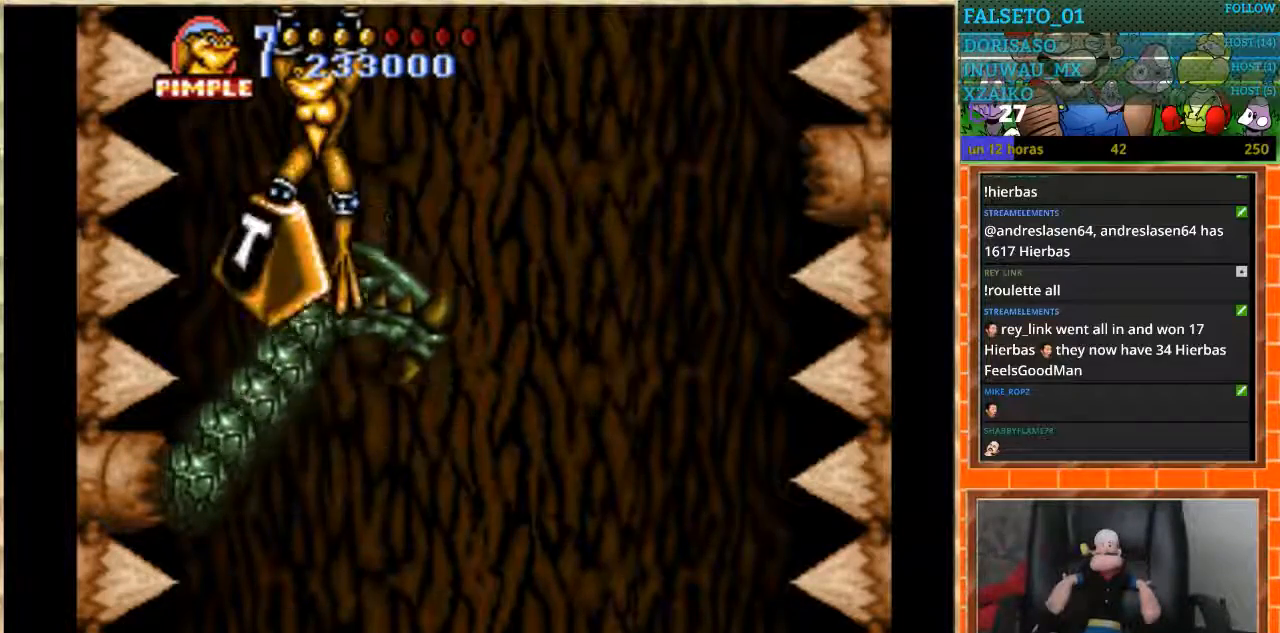
{"buttons": ["DPAD_RIGHT"], "events": [[367, "DPAD_RIGHT", "down"]]}
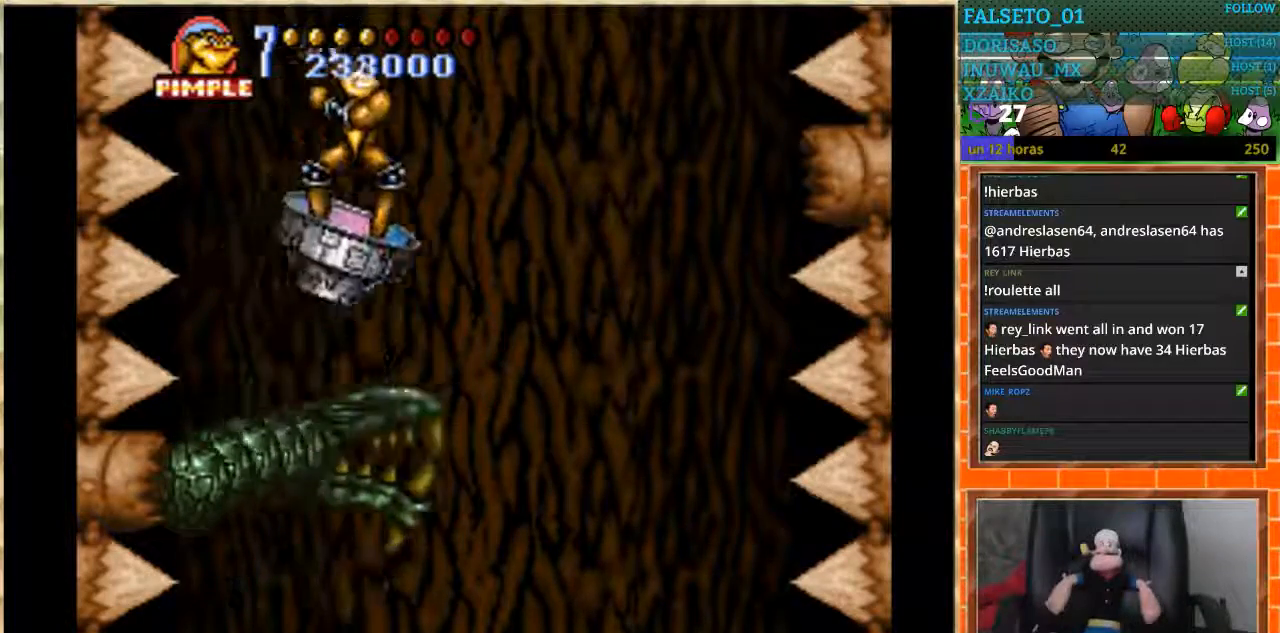
{"buttons": ["DPAD_UP"], "events": [[33, "DPAD_RIGHT", "up"], [66, "DPAD_UP", "down"], [100, "B", "down"], [200, "B", "up"], [267, "B", "down"], [333, "B", "up"], [400, "B", "down"], [467, "B", "up"]]}
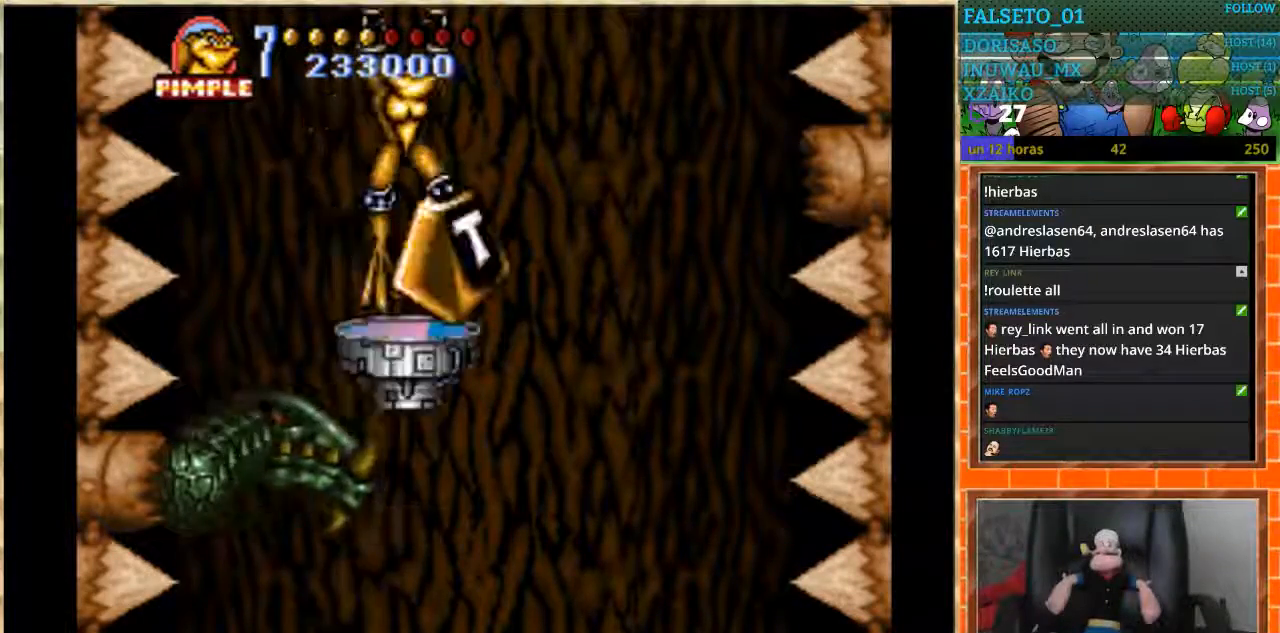
{"buttons": ["DPAD_LEFT"], "events": [[100, "DPAD_UP", "up"], [467, "DPAD_LEFT", "down"]]}